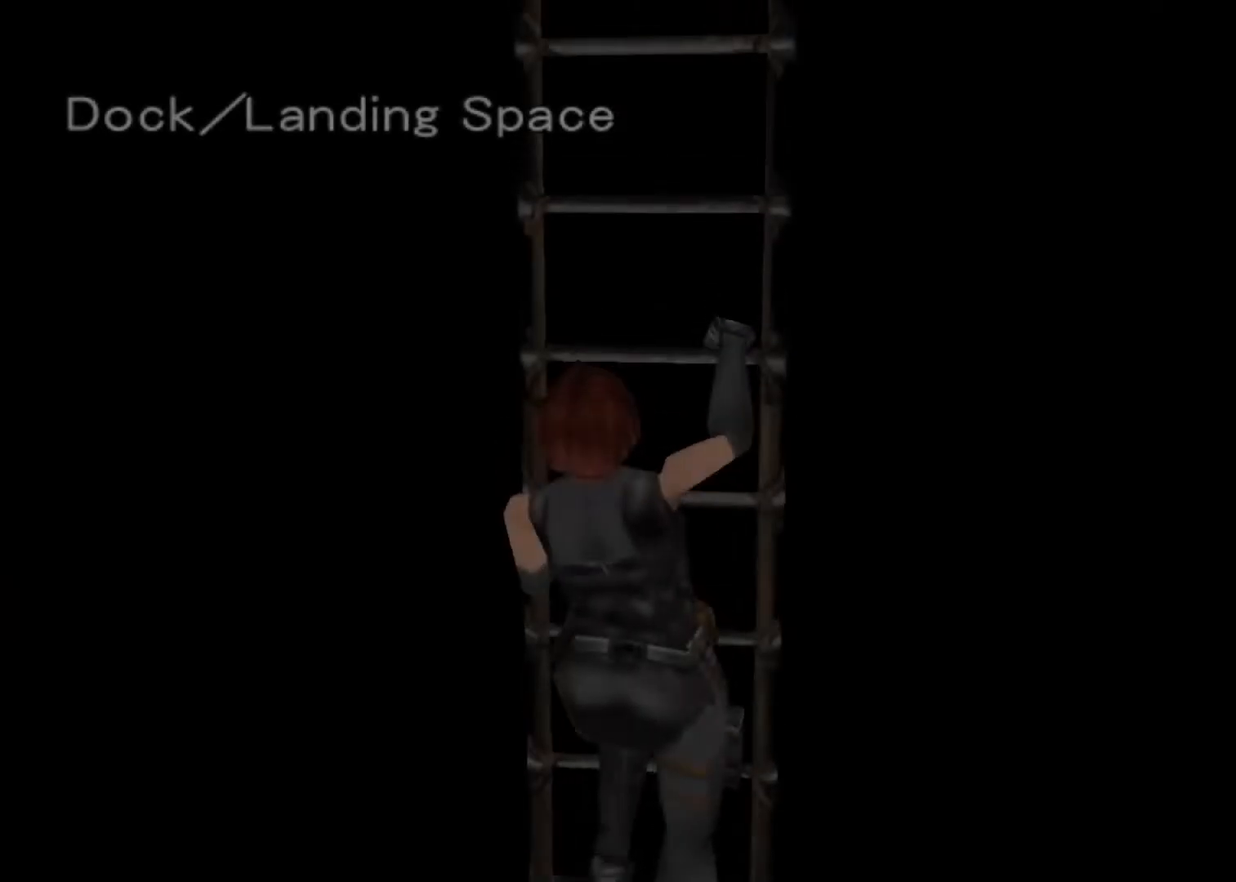
Gameplay with keyboard; each line is a JSON object with the keys held at the frame after it. "events" lists presses ("down") and releases ("up") of "action", "aim", "cancel", "down", "left", "menu", "quick", "right", "sub" and "up" between this image and that frame as [ms after this image, input, new state], when the widget could be followed in between. No other keys are recorded. Mouse input is not recorded. Key names are as the overlay labels them; some are game actions (e.g. jump) rather than physical keys.
{"keys": ["up"], "events": [[33, "action", "up"], [33, "cancel", "up"], [33, "menu", "up"], [33, "up", "down"]]}
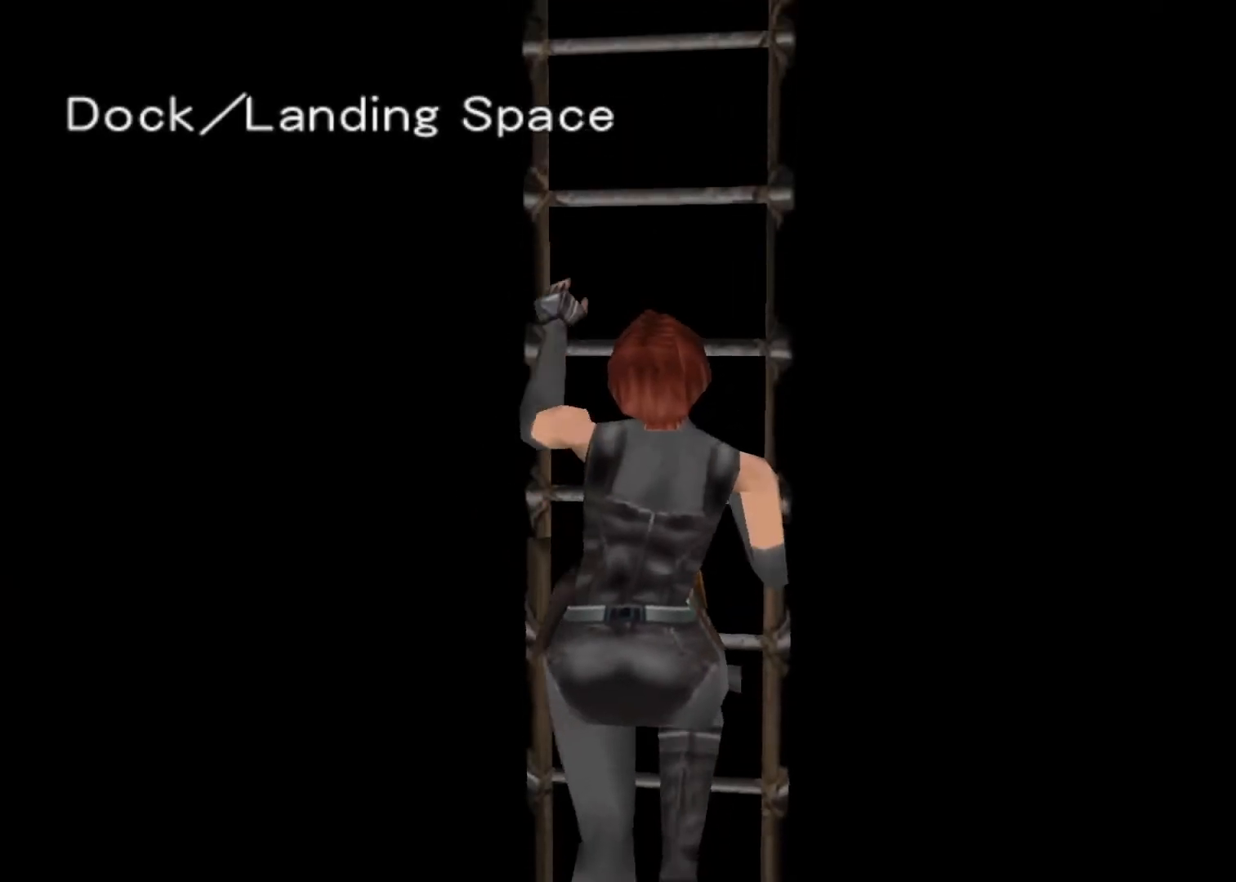
{"keys": ["up"], "events": []}
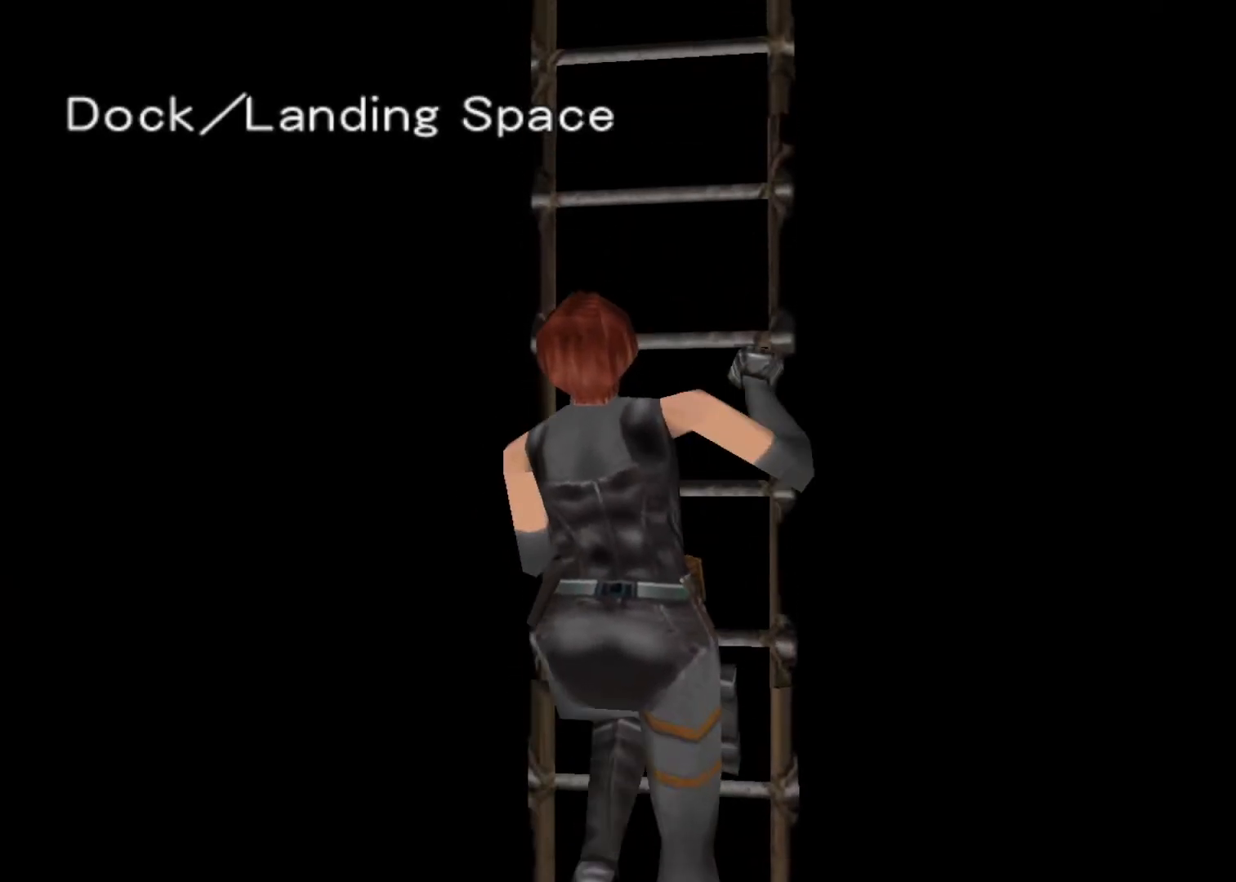
{"keys": ["up"], "events": []}
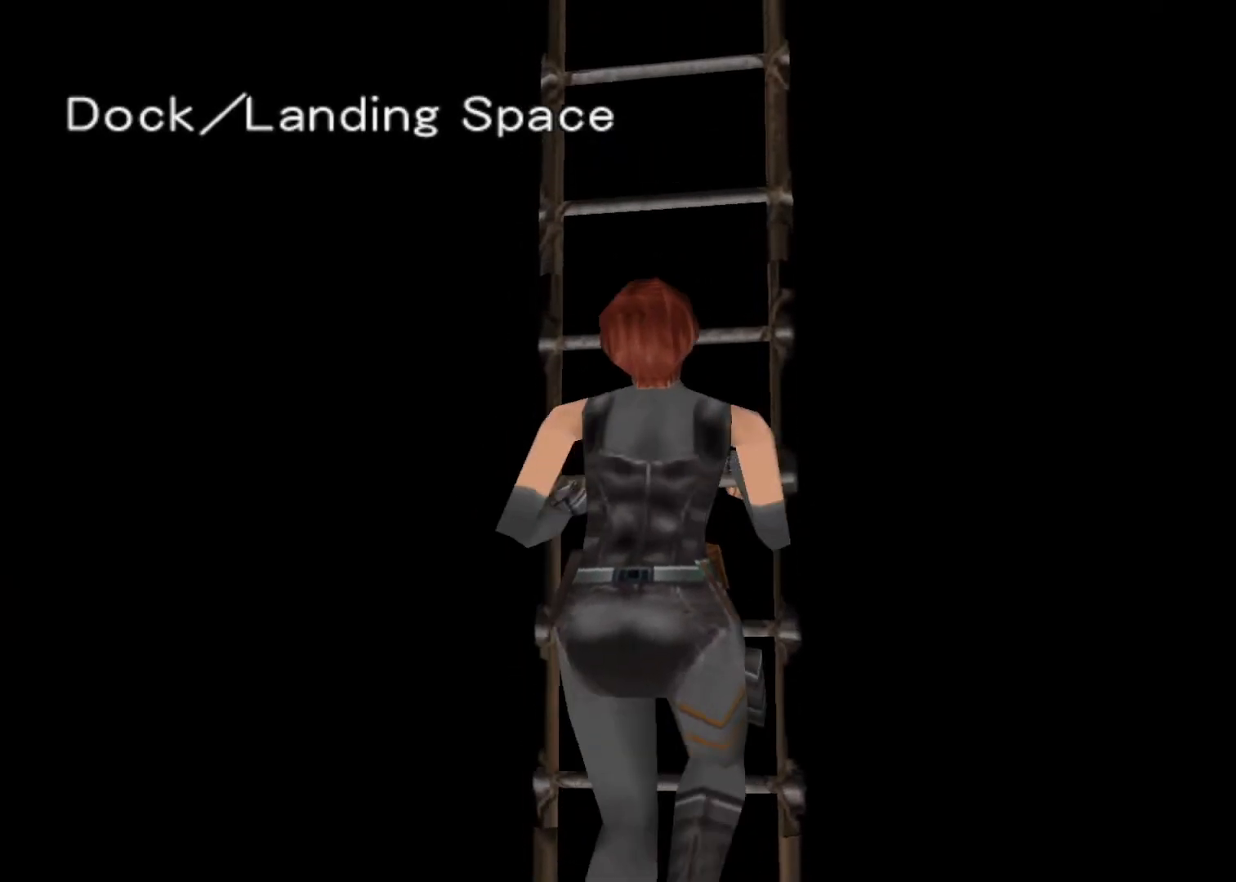
{"keys": ["up"], "events": []}
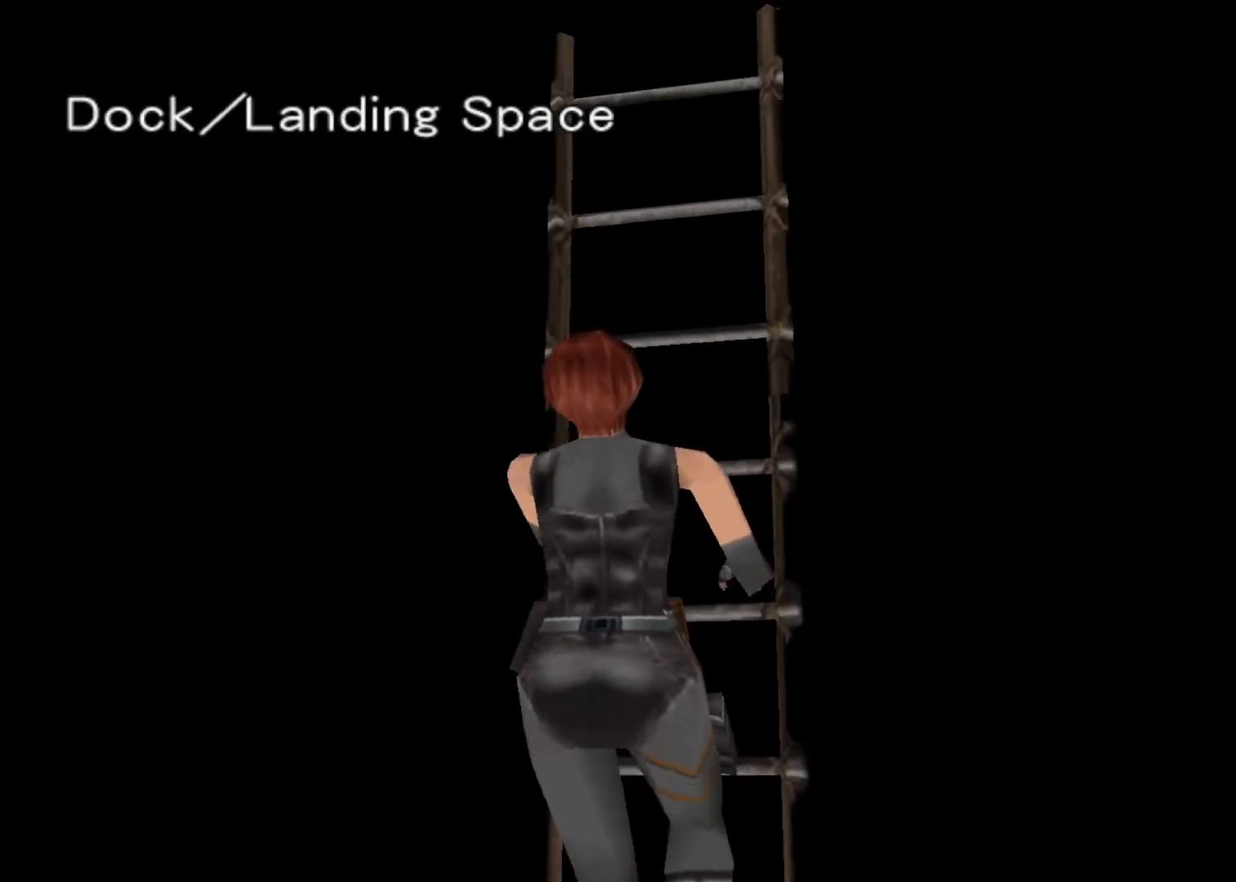
{"keys": ["up"], "events": []}
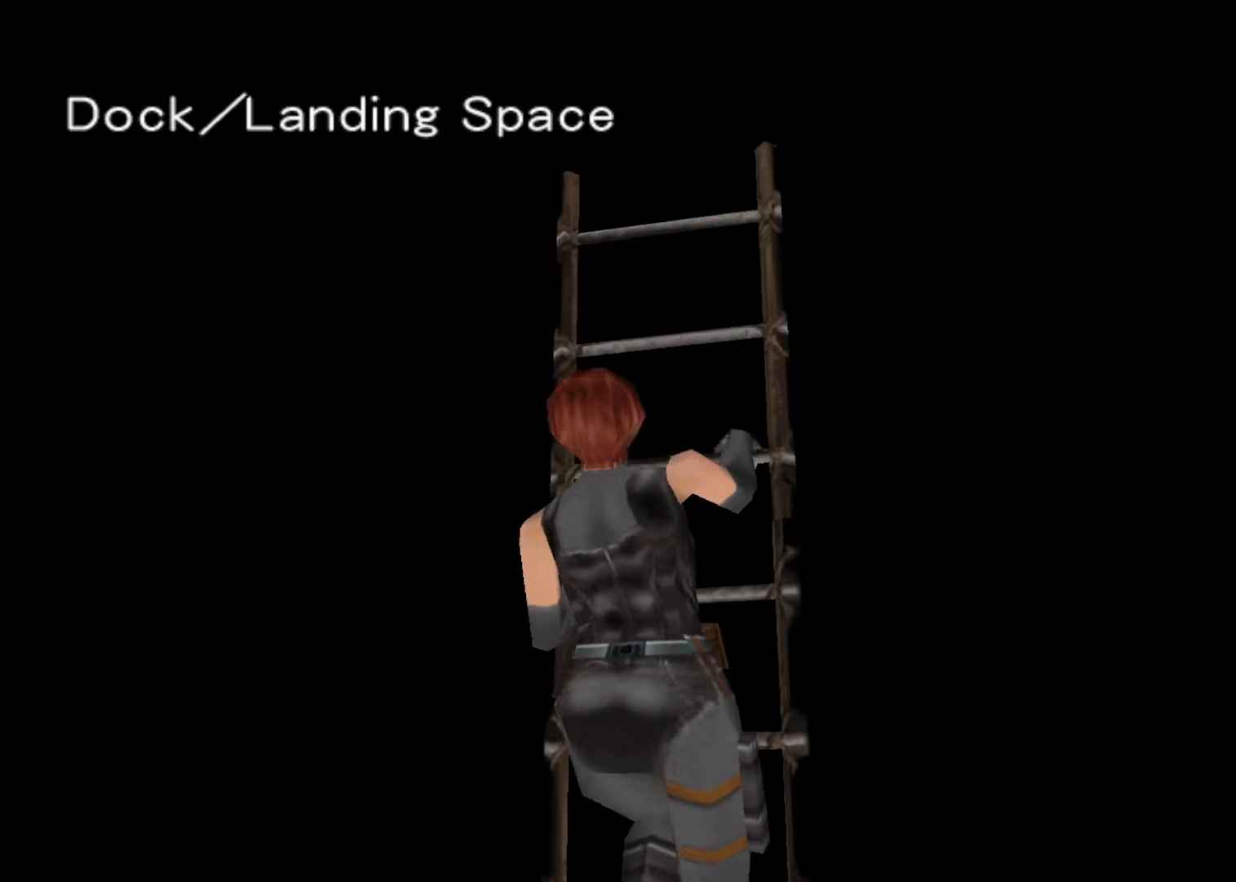
{"keys": ["up"], "events": []}
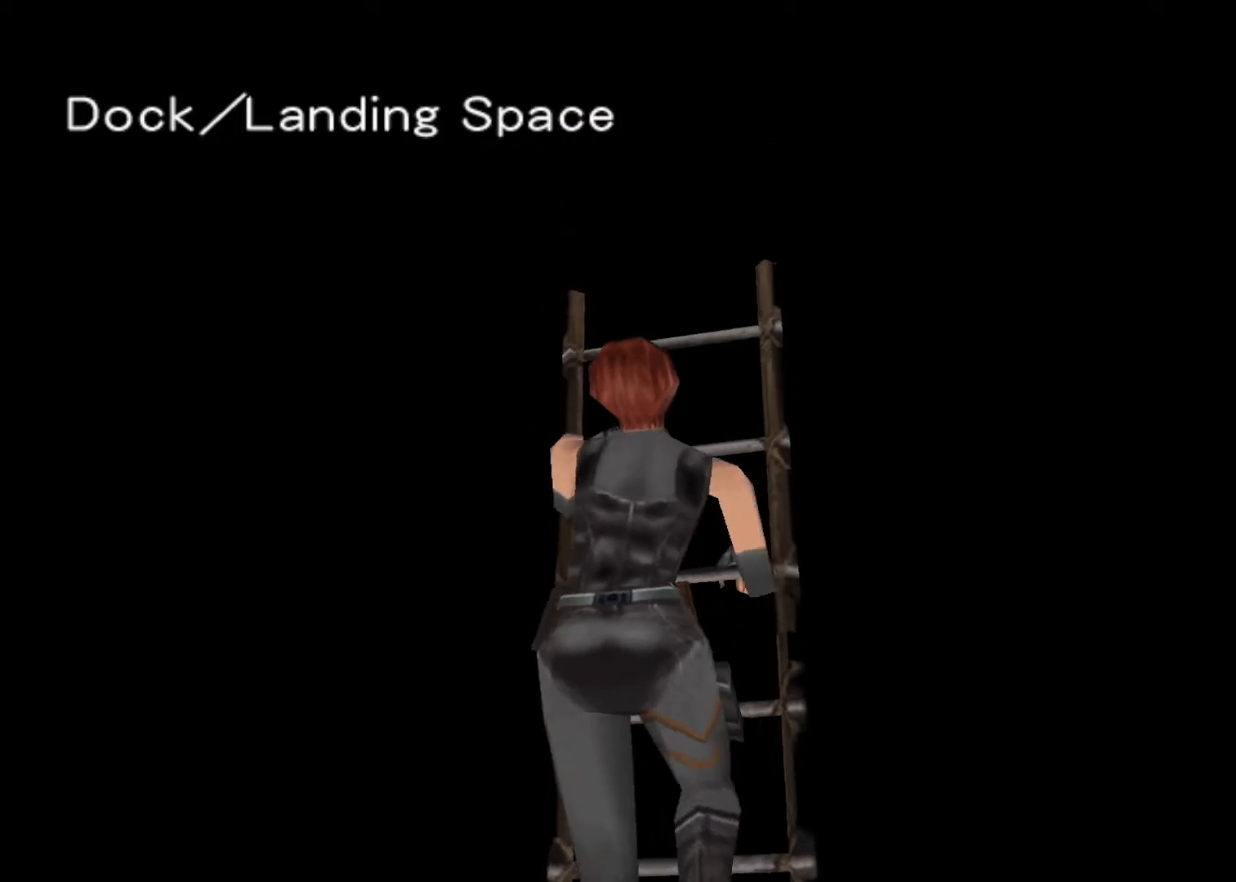
{"keys": ["action", "up"], "events": [[267, "action", "down"]]}
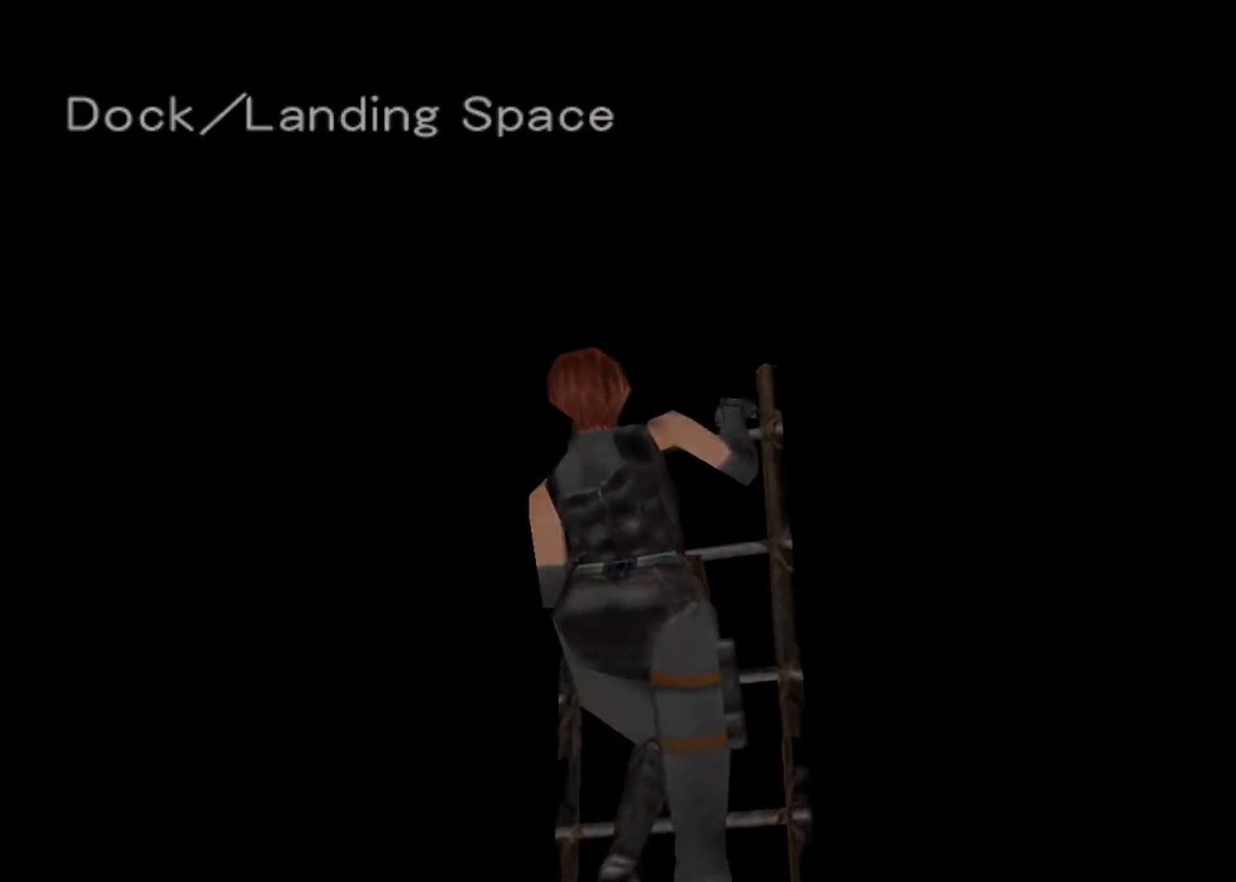
{"keys": ["action", "up"], "events": []}
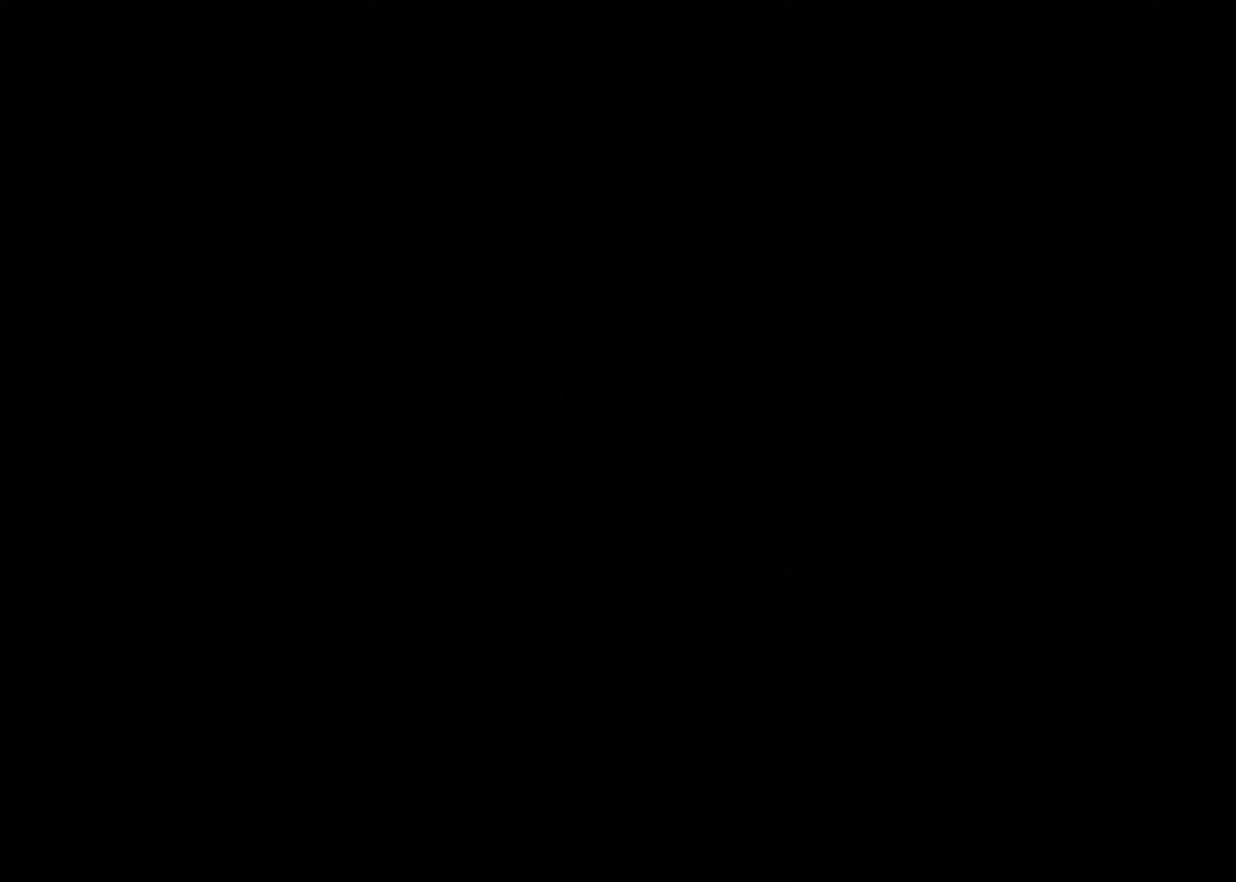
{"keys": ["action", "up"], "events": []}
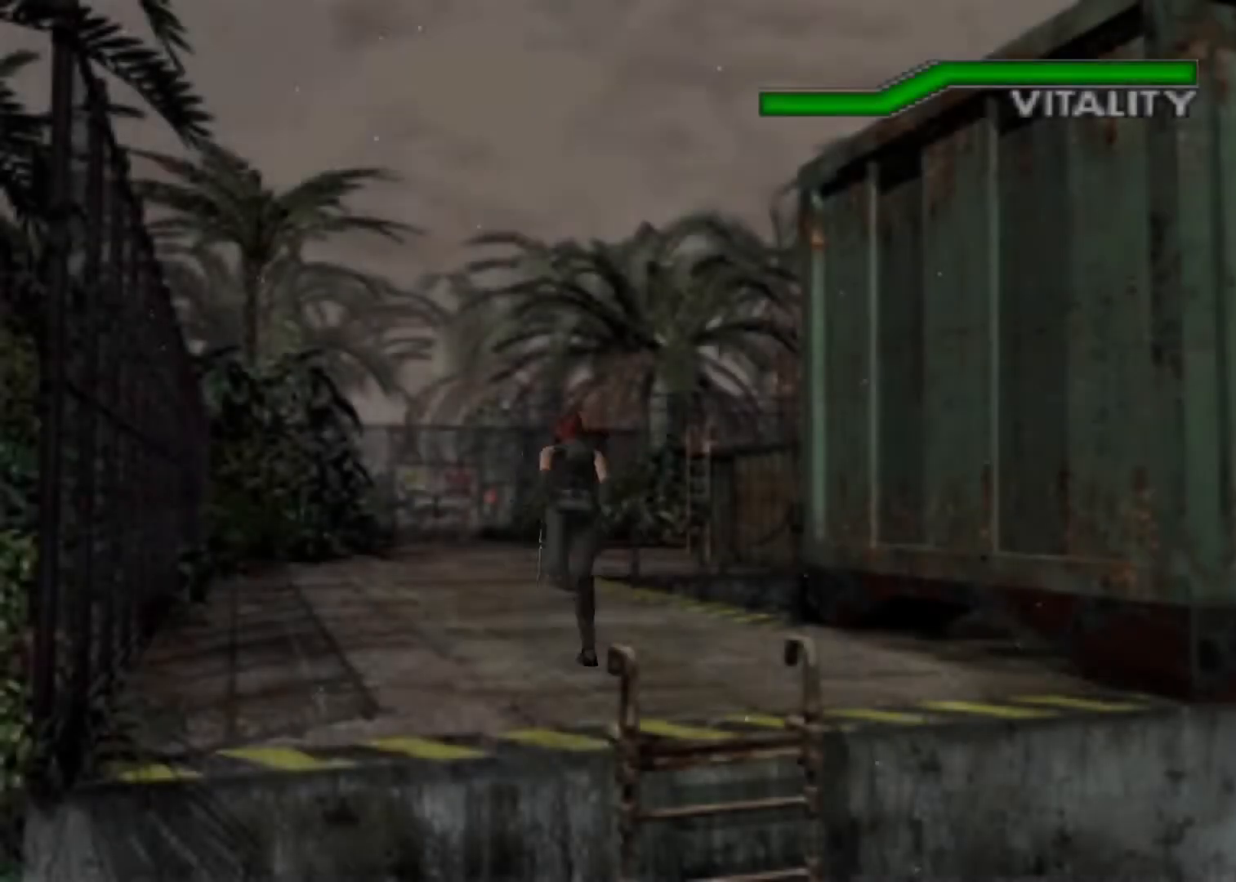
{"keys": ["action", "up"], "events": [[67, "right", "down"], [133, "right", "up"]]}
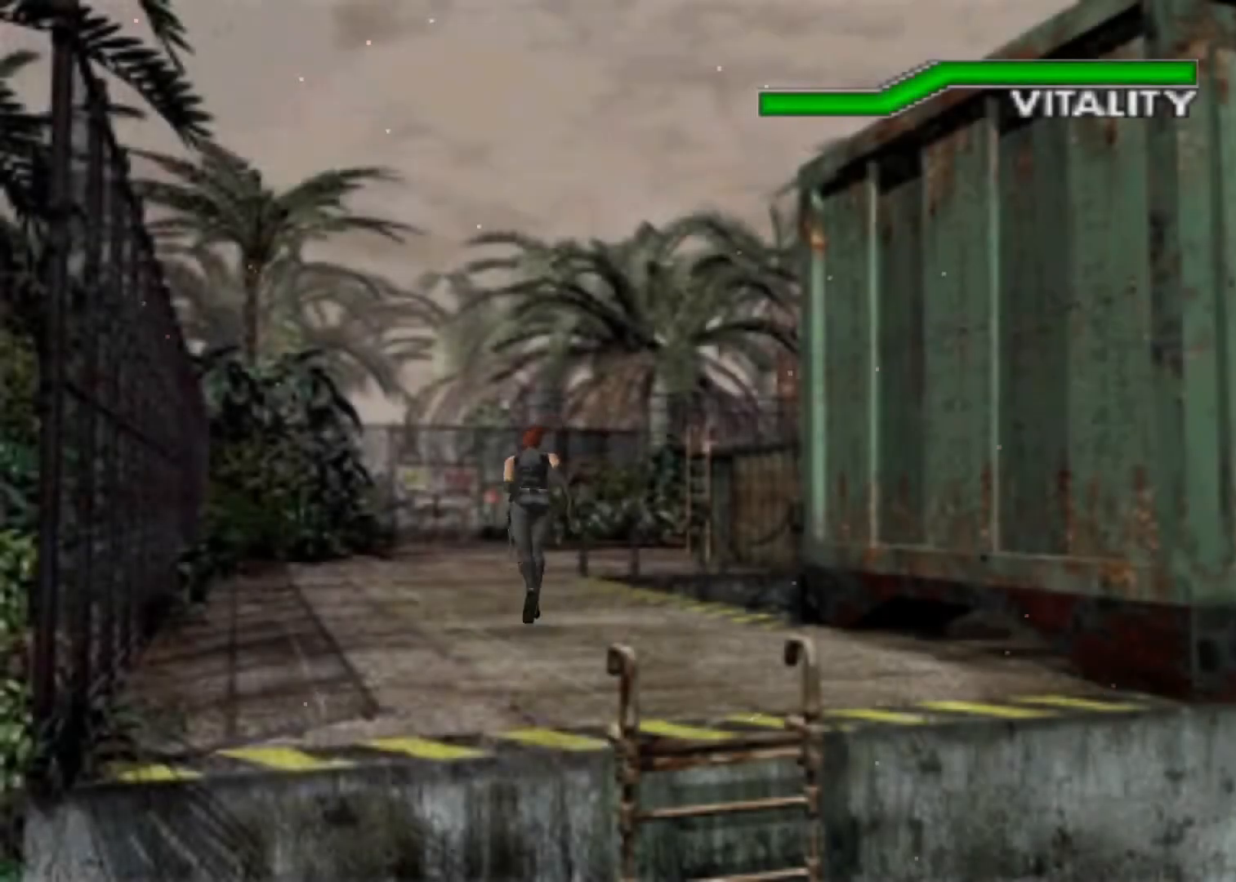
{"keys": ["action", "up"], "events": []}
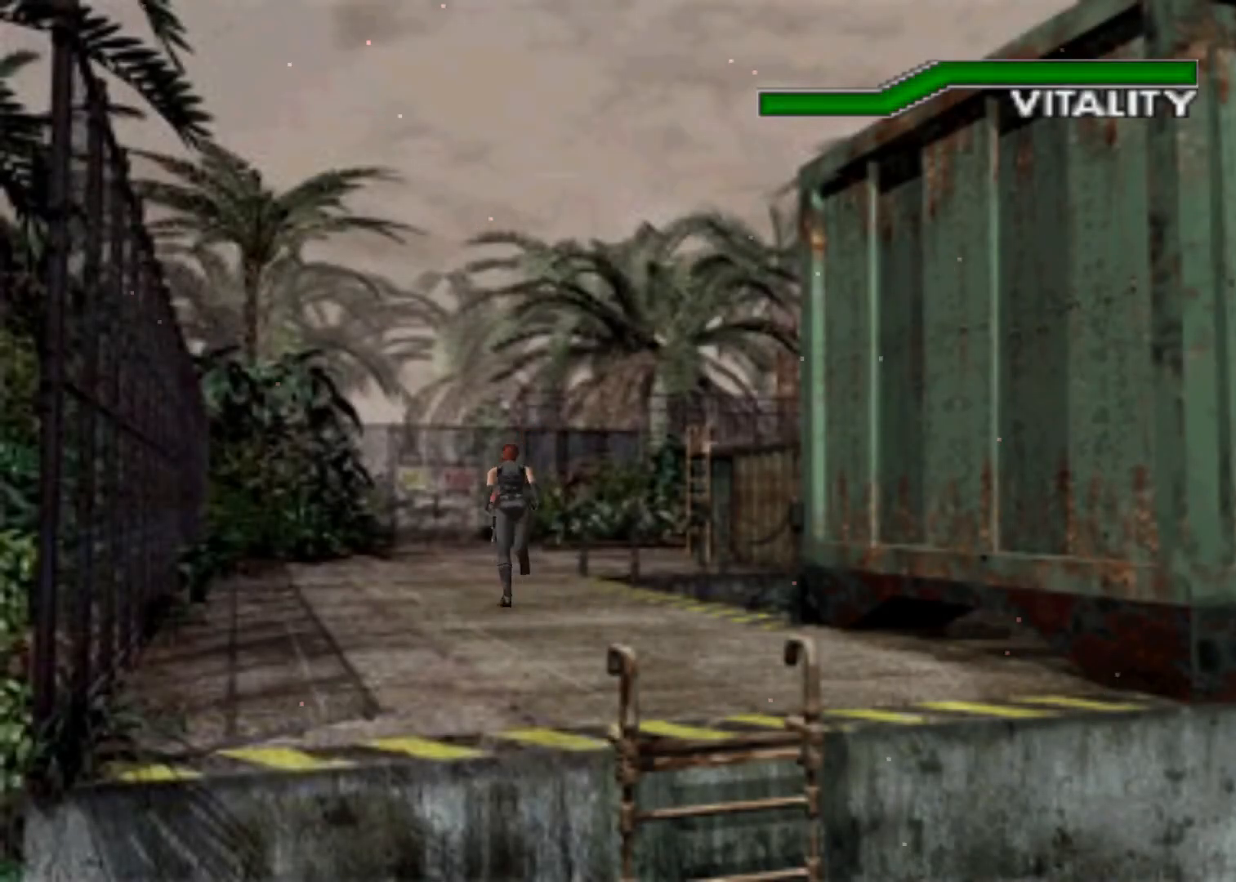
{"keys": ["action", "up"], "events": []}
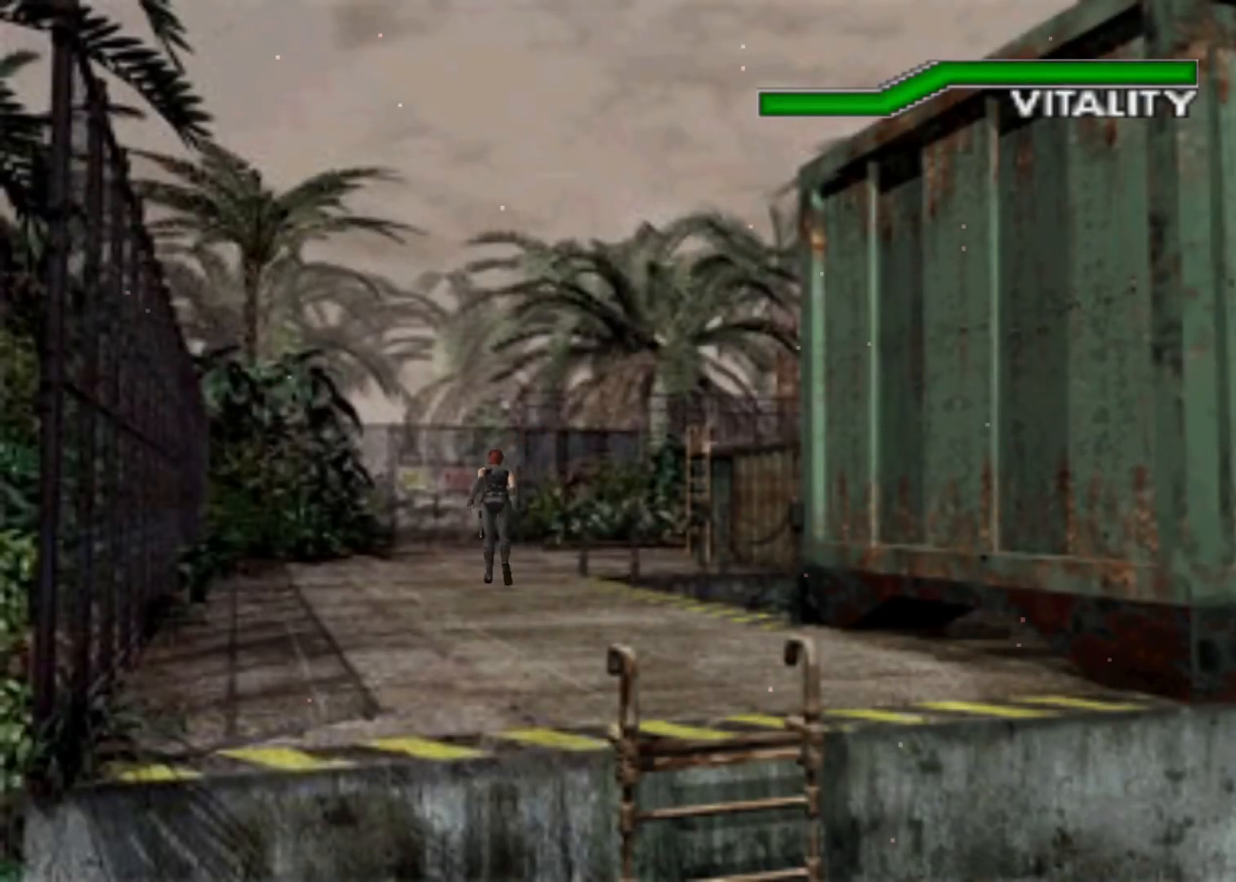
{"keys": ["action", "up"], "events": [[300, "right", "down"], [367, "right", "up"]]}
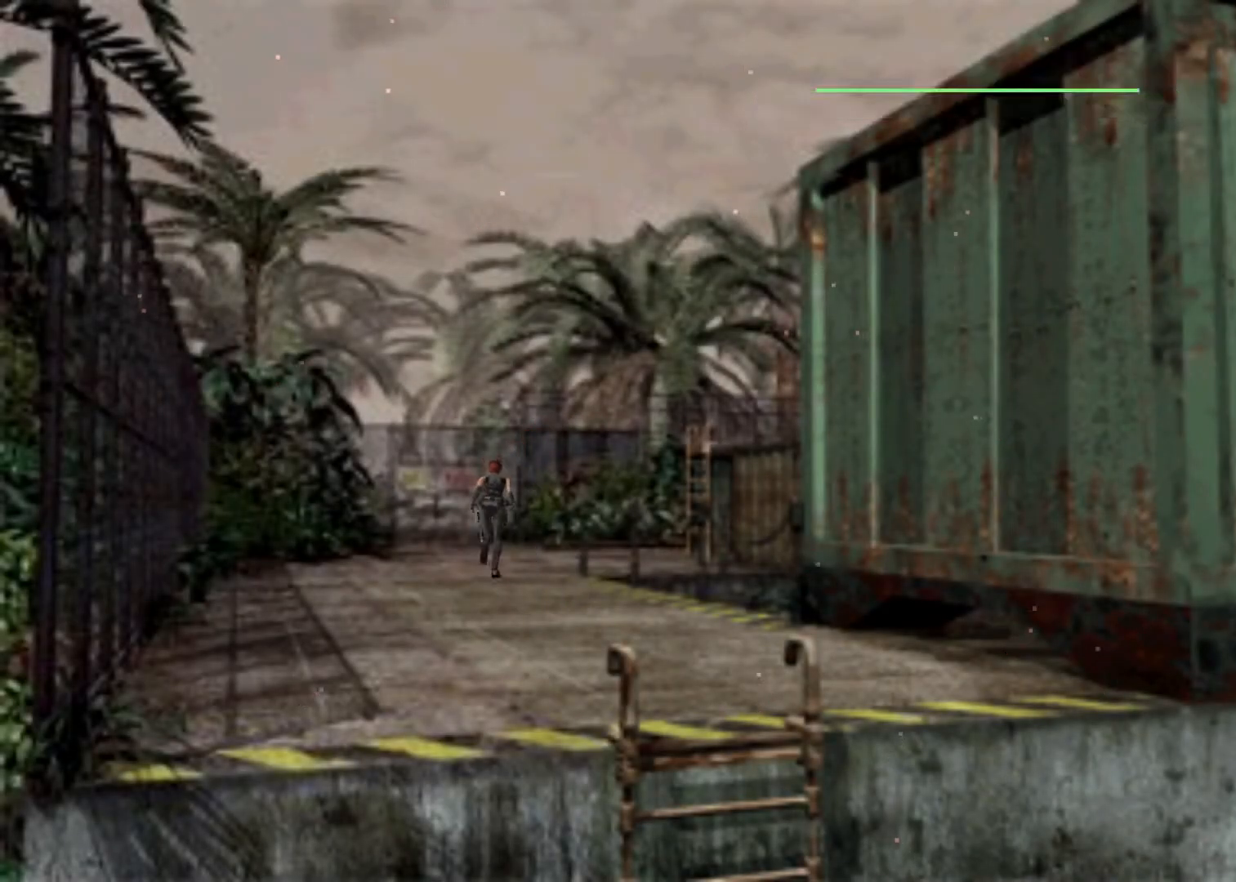
{"keys": ["action", "up"], "events": [[367, "left", "down"], [433, "left", "up"]]}
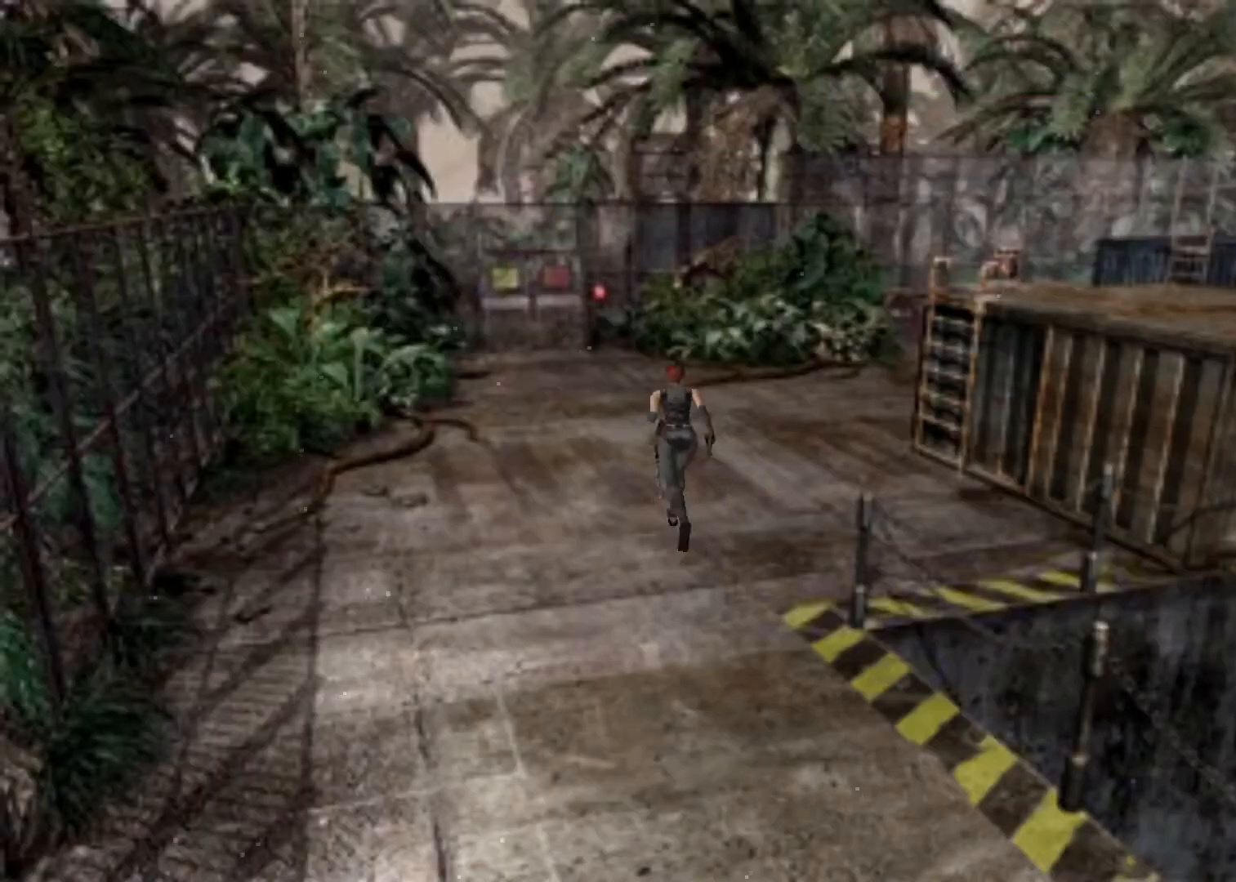
{"keys": ["action", "up"], "events": []}
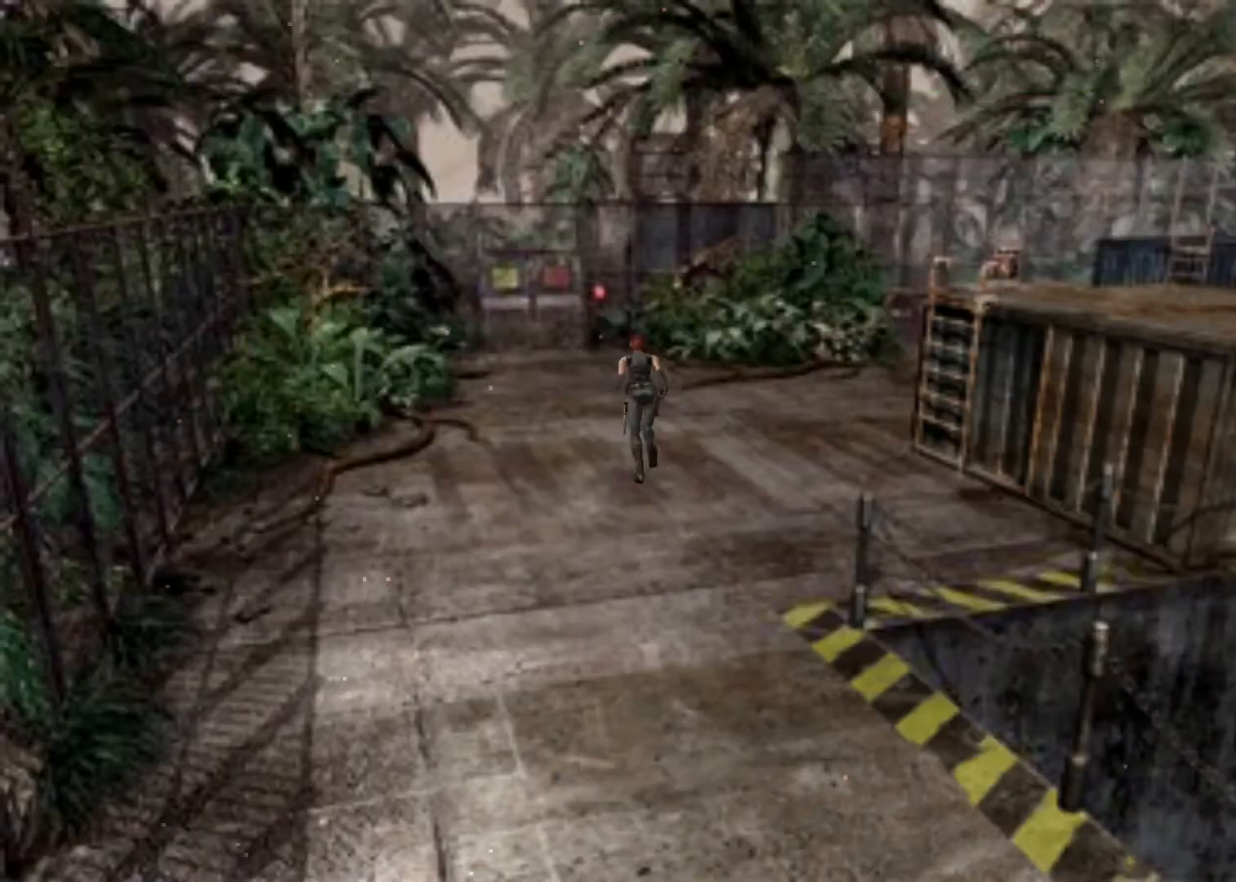
{"keys": ["action", "up"], "events": []}
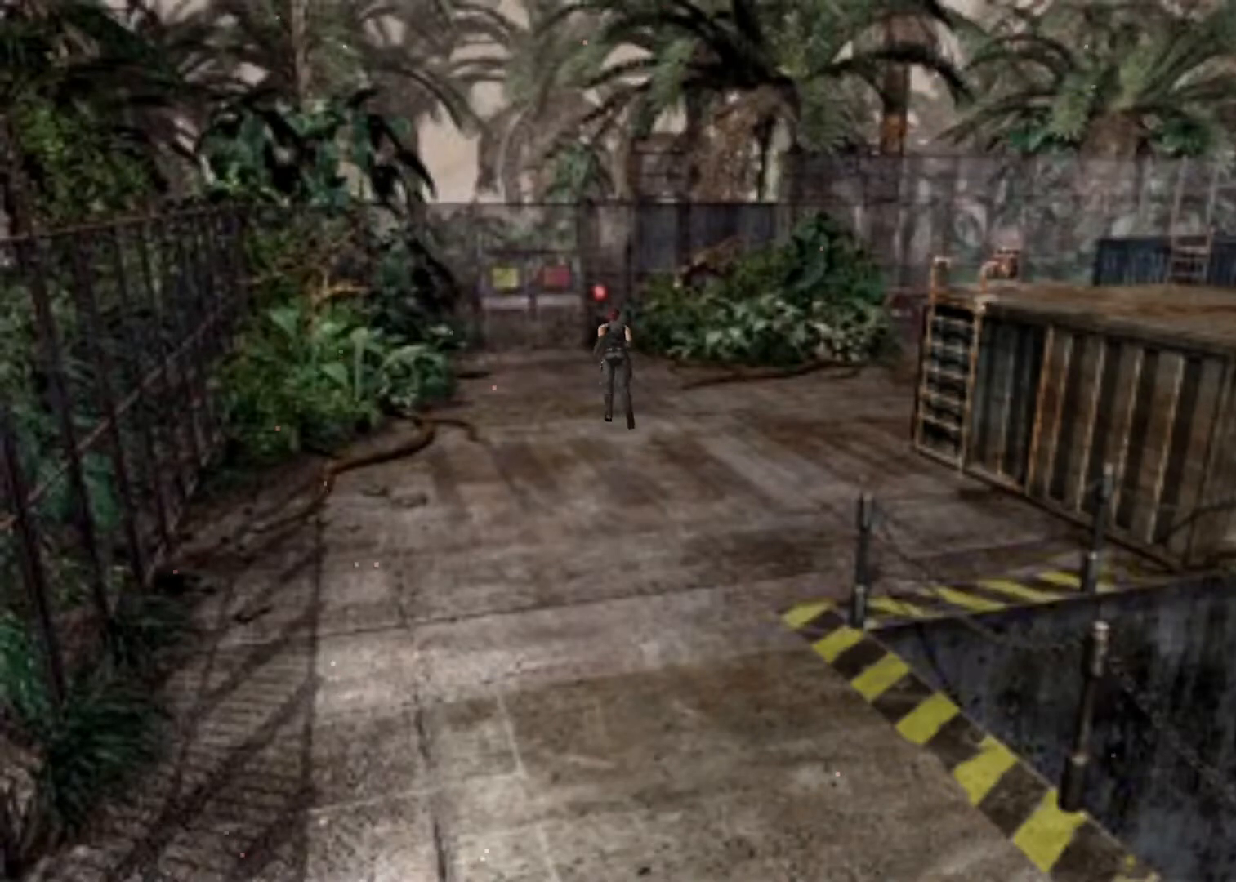
{"keys": ["action", "up"], "events": [[467, "right", "down"], [500, "right", "up"]]}
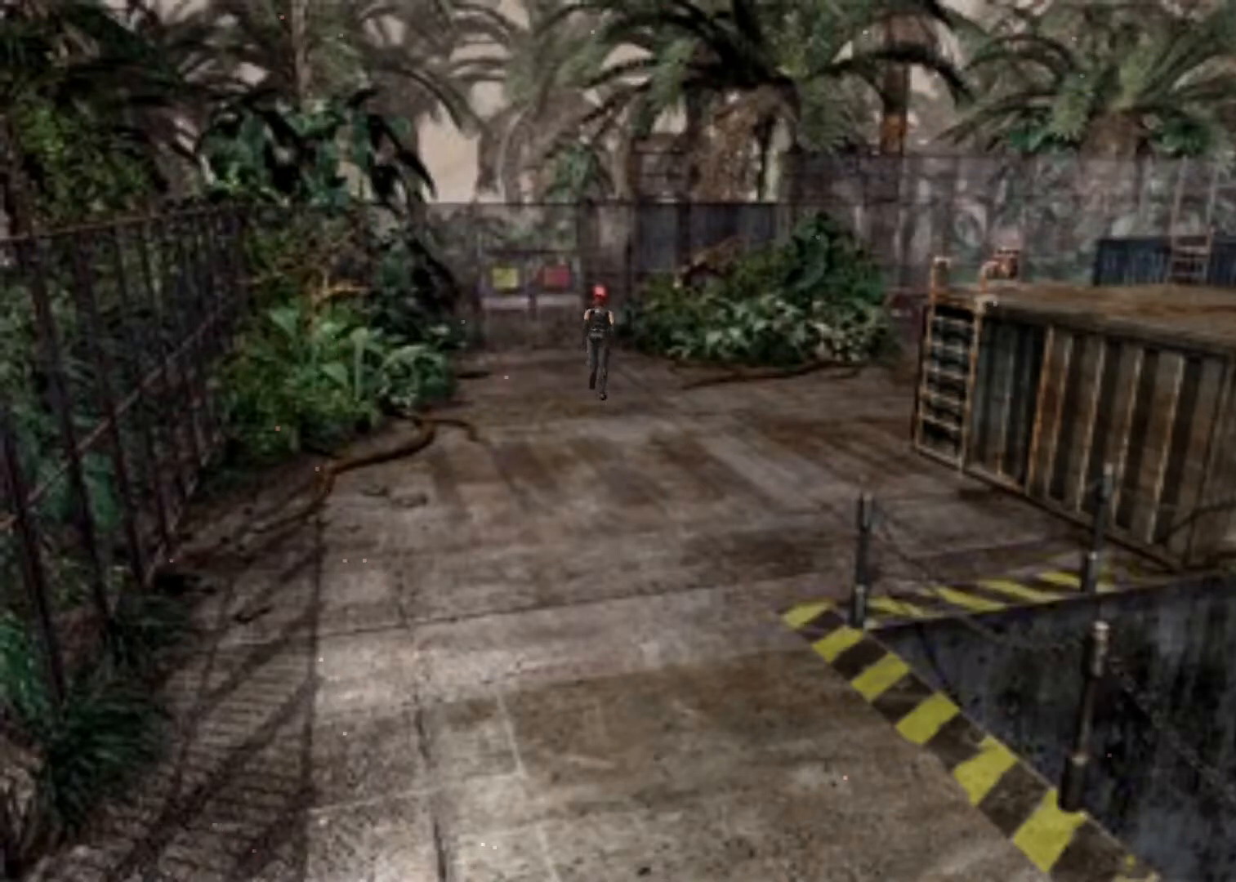
{"keys": ["action", "up"], "events": []}
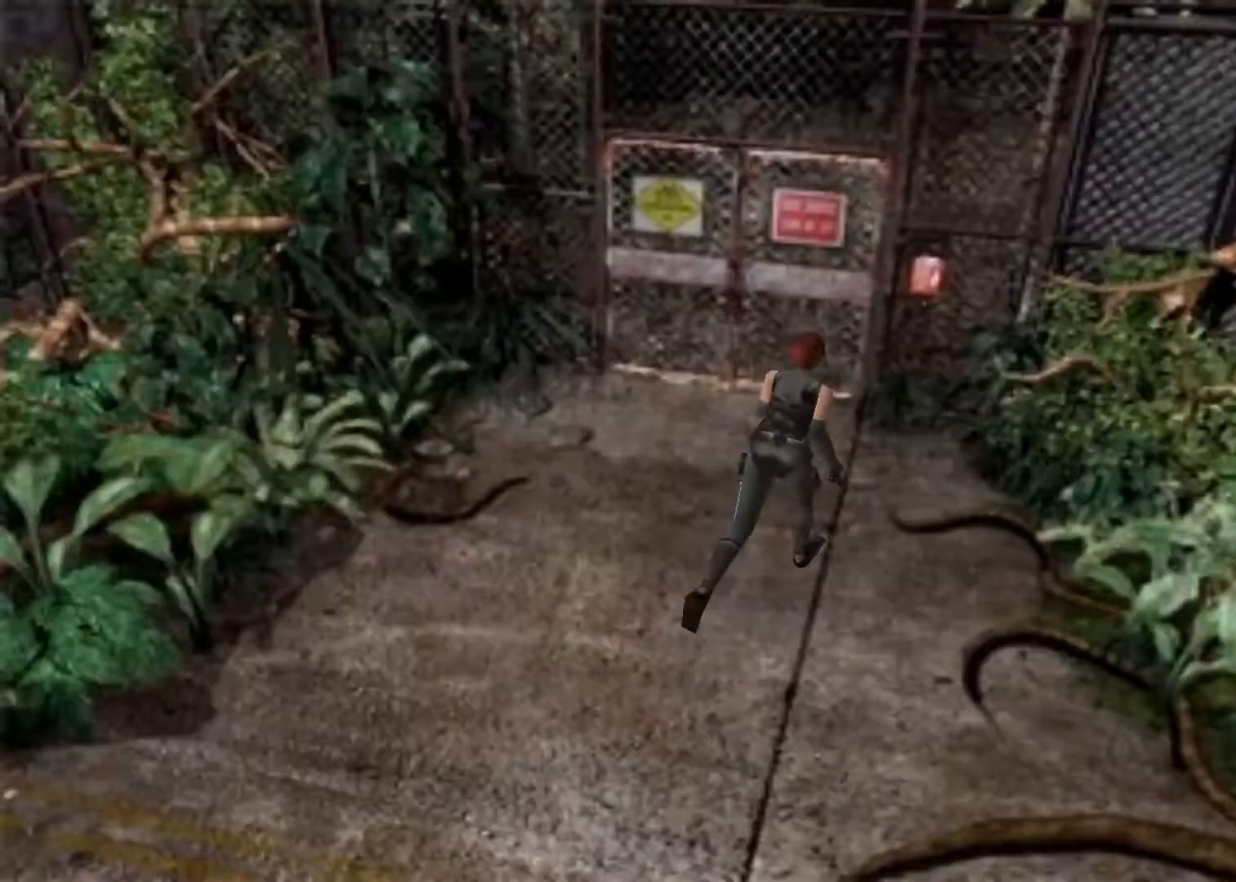
{"keys": ["action", "left", "up"], "events": [[267, "left", "down"], [267, "sub", "down"], [367, "sub", "up"]]}
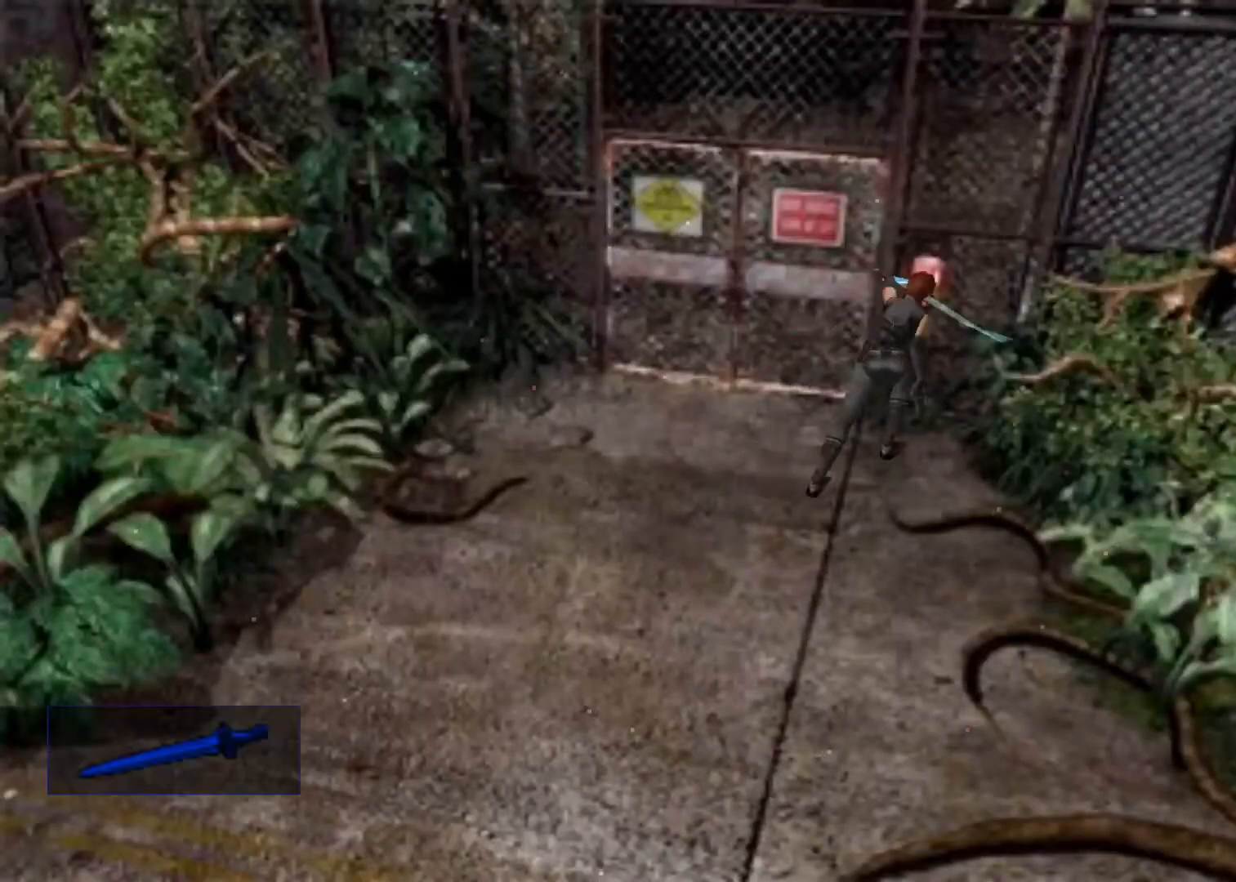
{"keys": ["action", "left", "up"], "events": []}
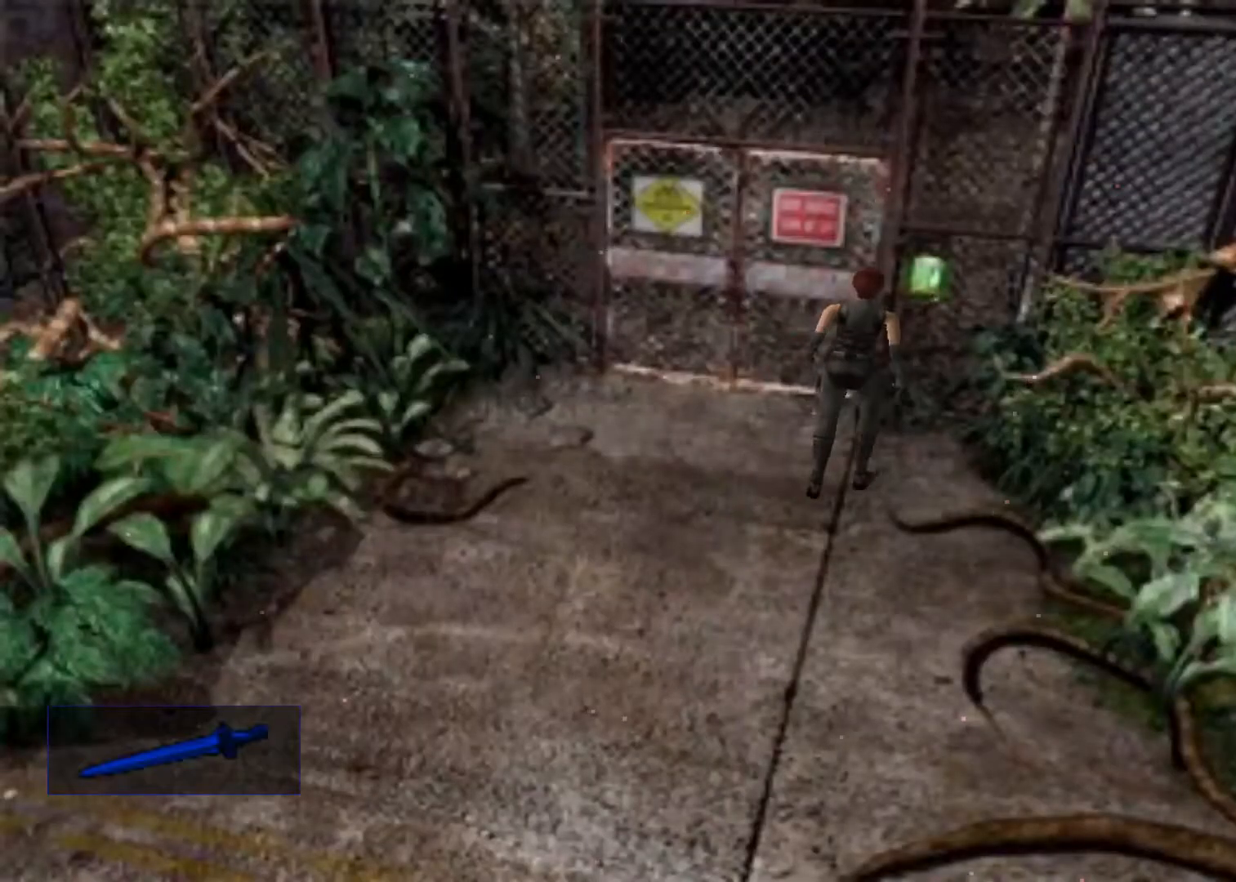
{"keys": ["action", "up"], "events": [[100, "left", "up"]]}
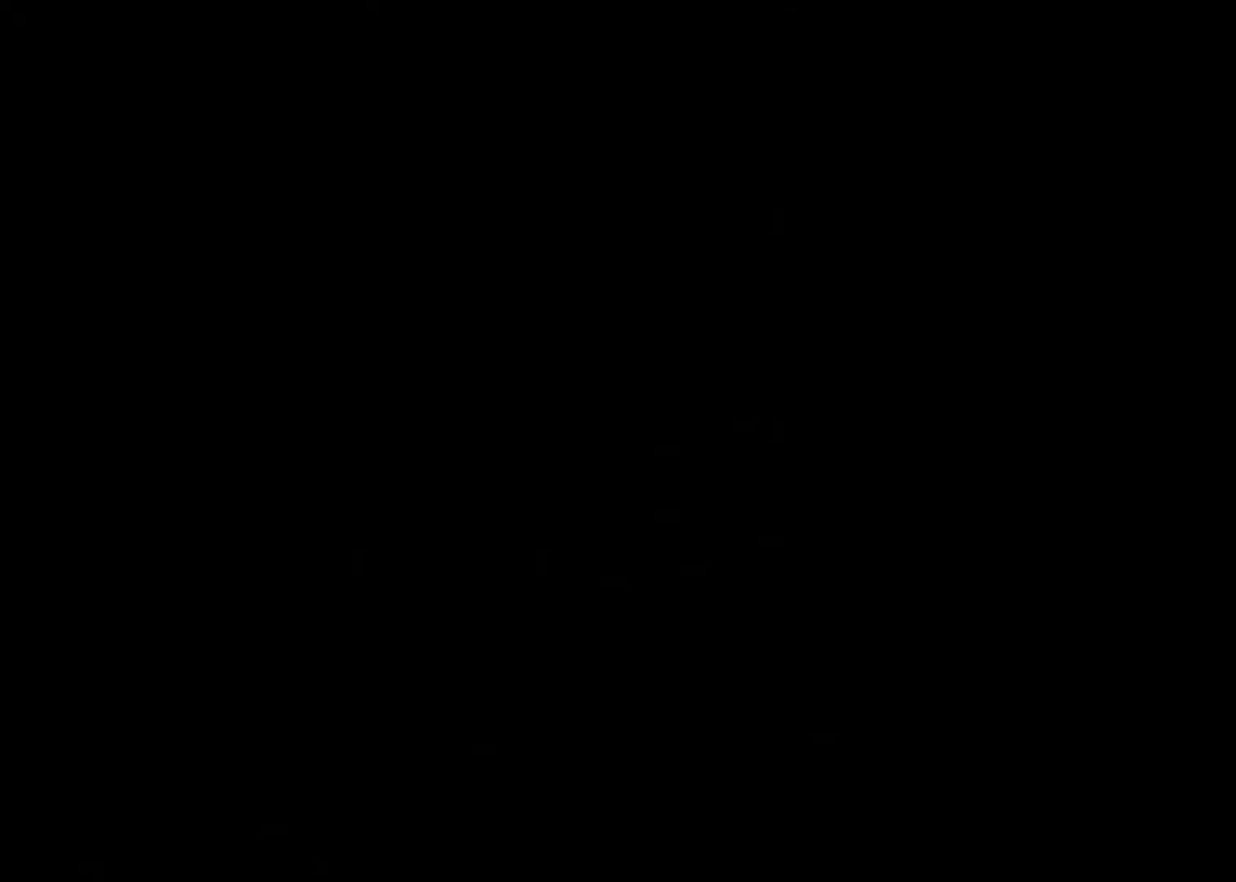
{"keys": ["up"], "events": [[267, "action", "up"]]}
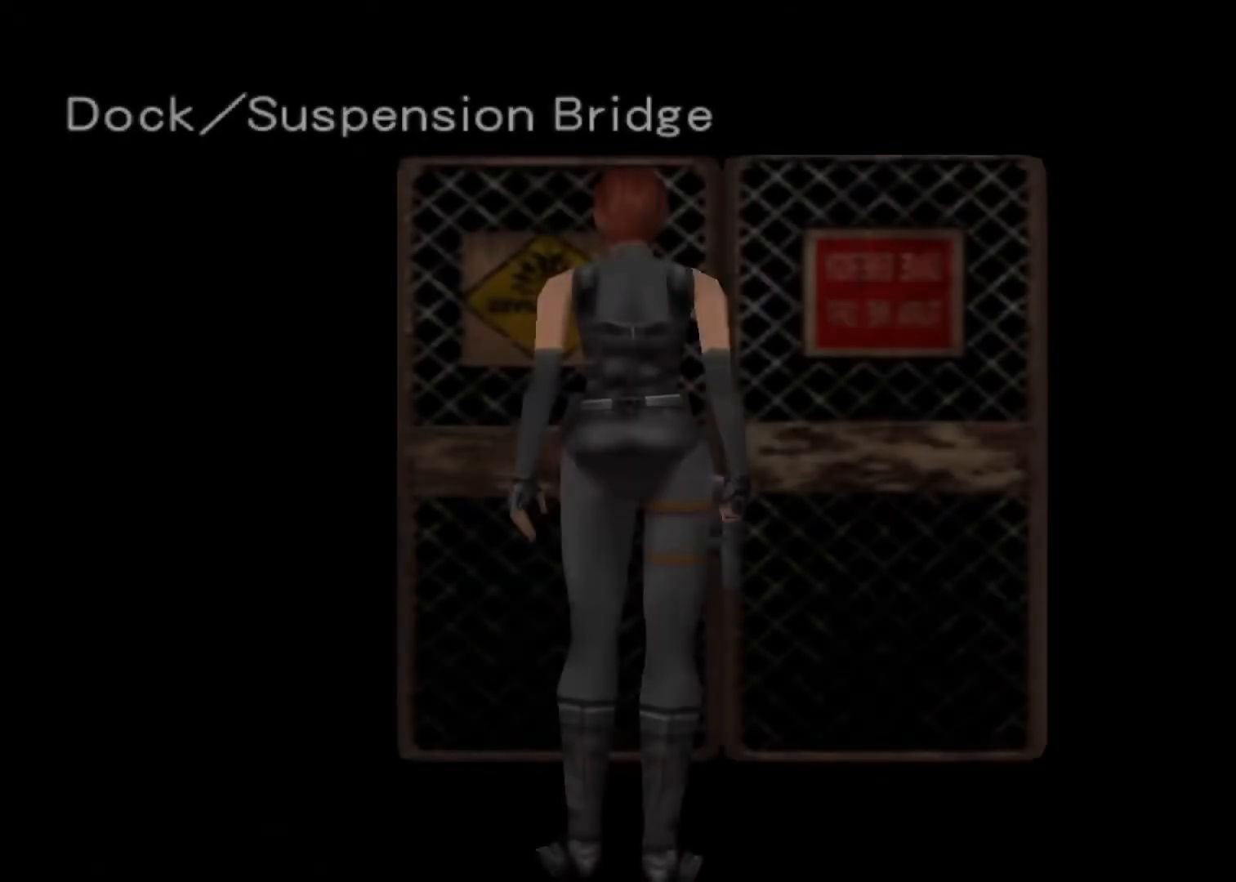
{"keys": ["up"], "events": []}
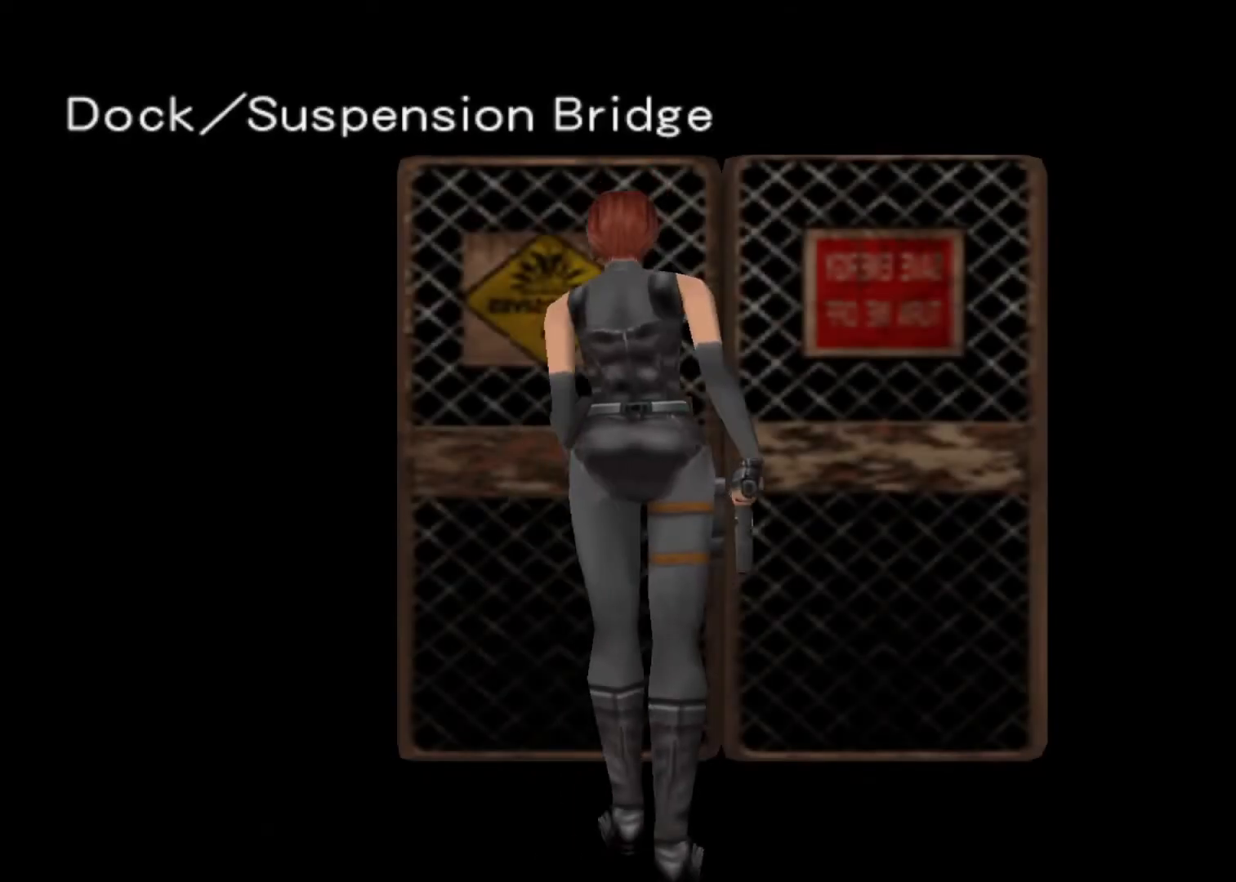
{"keys": ["up"], "events": []}
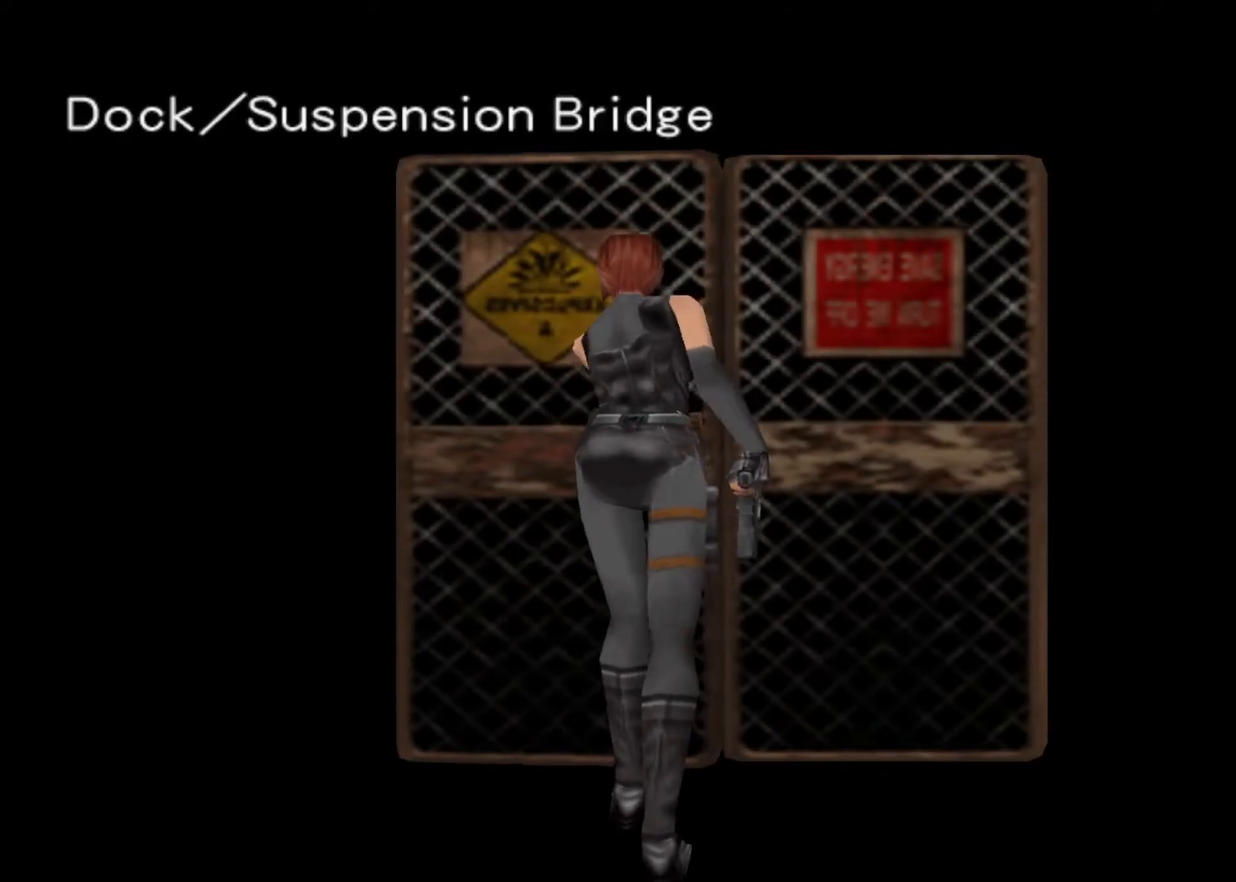
{"keys": ["up"], "events": []}
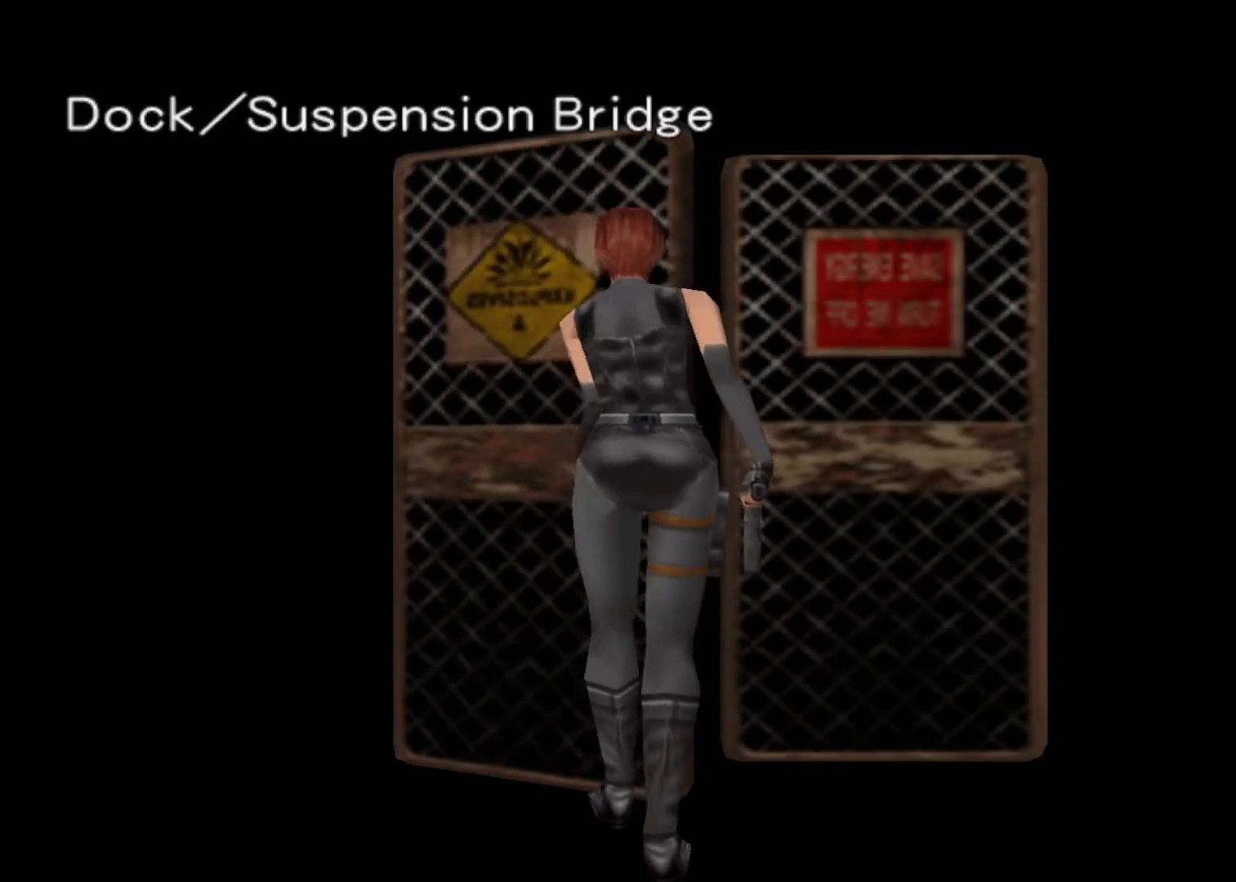
{"keys": ["up"], "events": []}
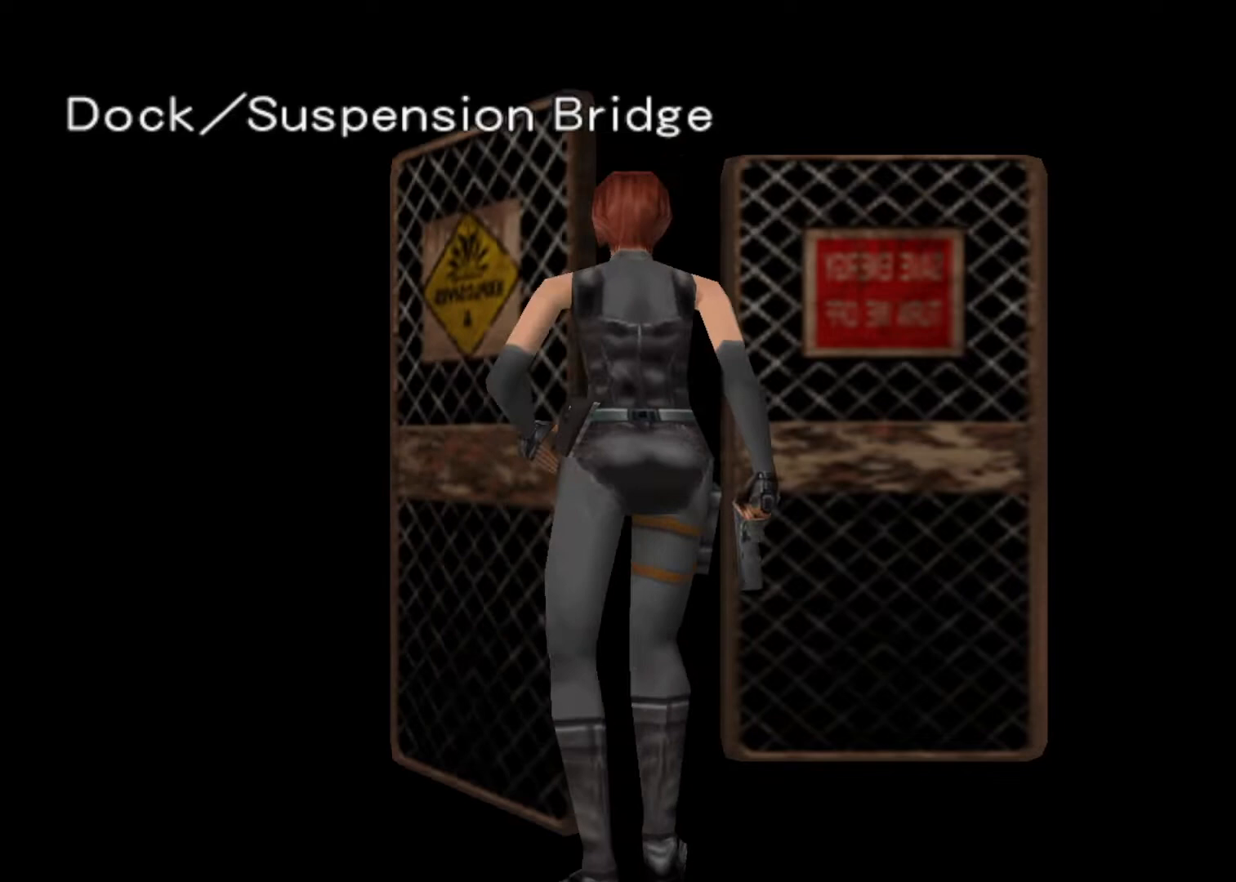
{"keys": ["up"], "events": []}
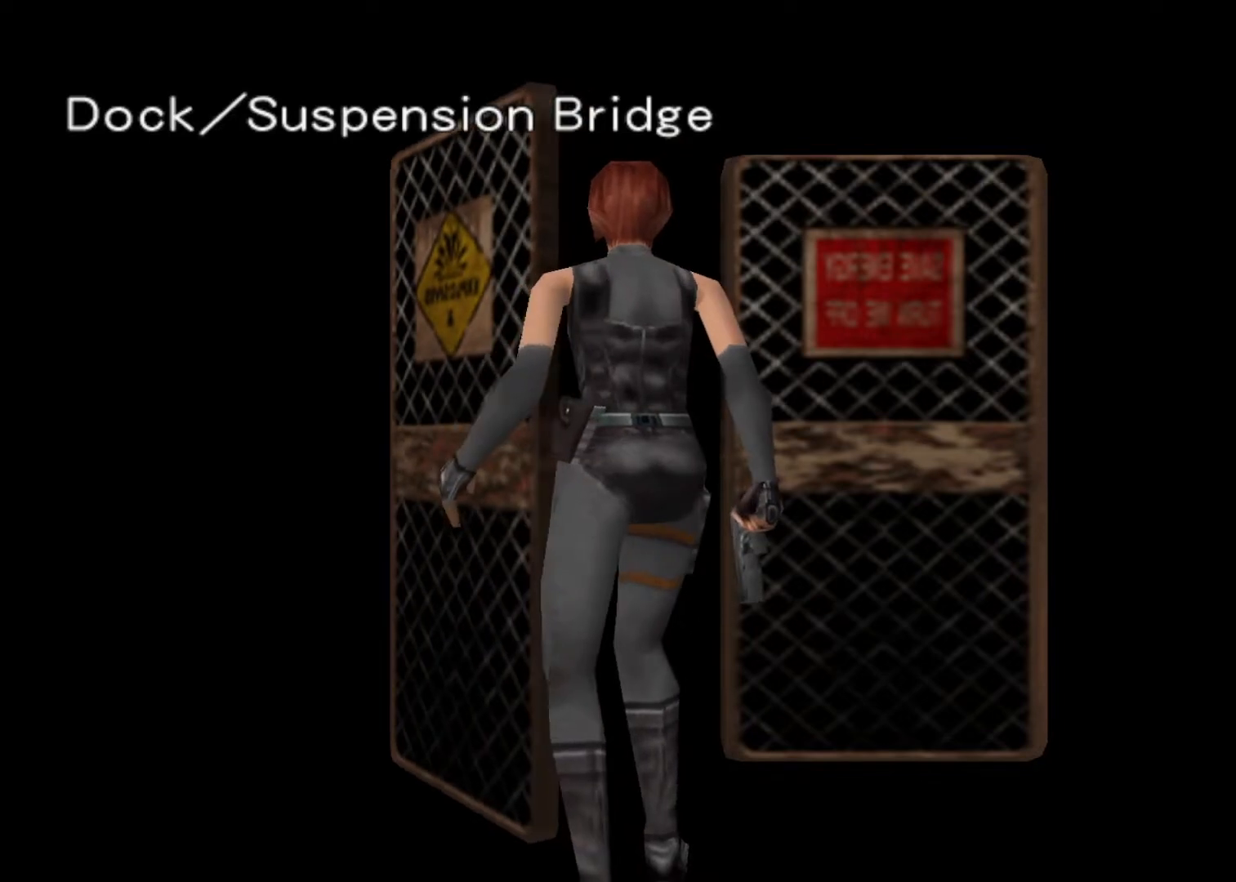
{"keys": ["up"], "events": []}
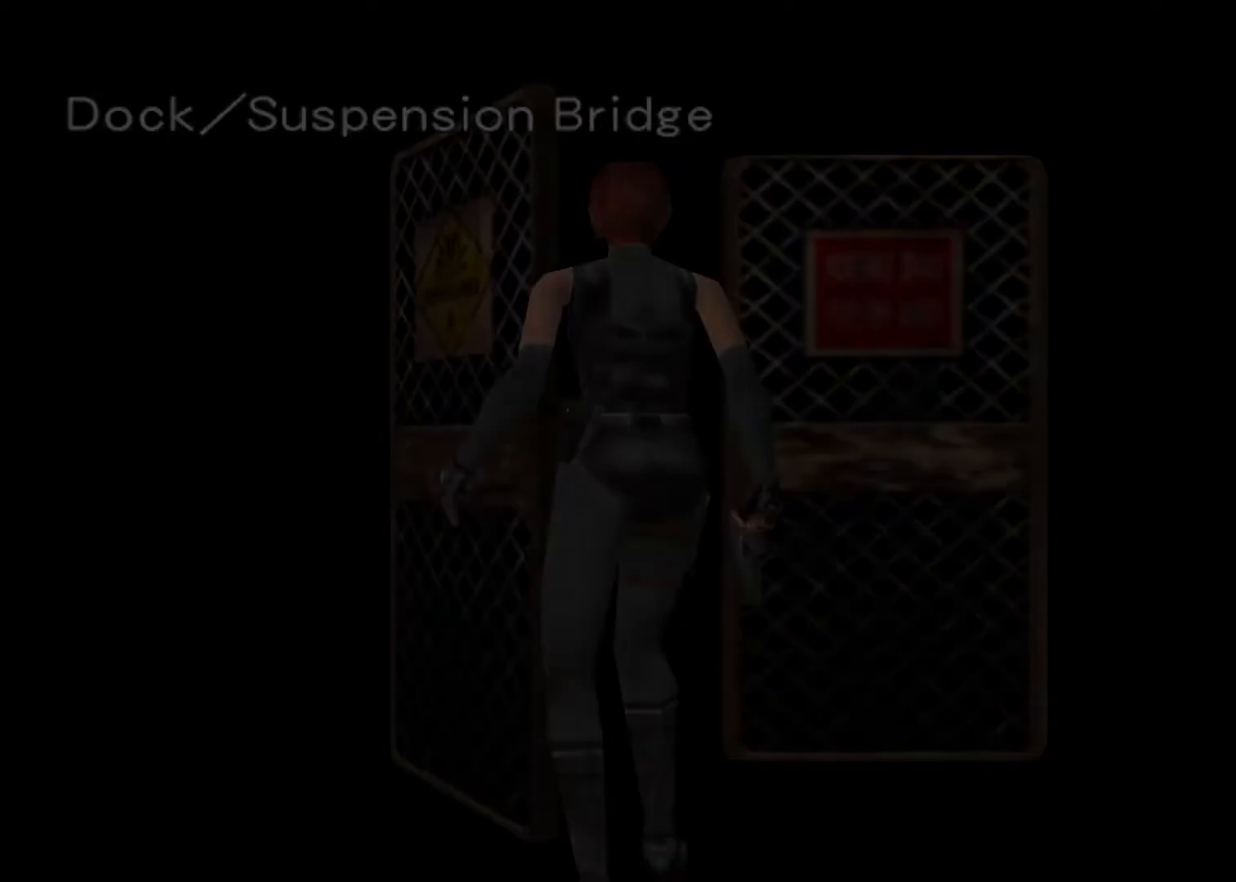
{"keys": ["up"], "events": []}
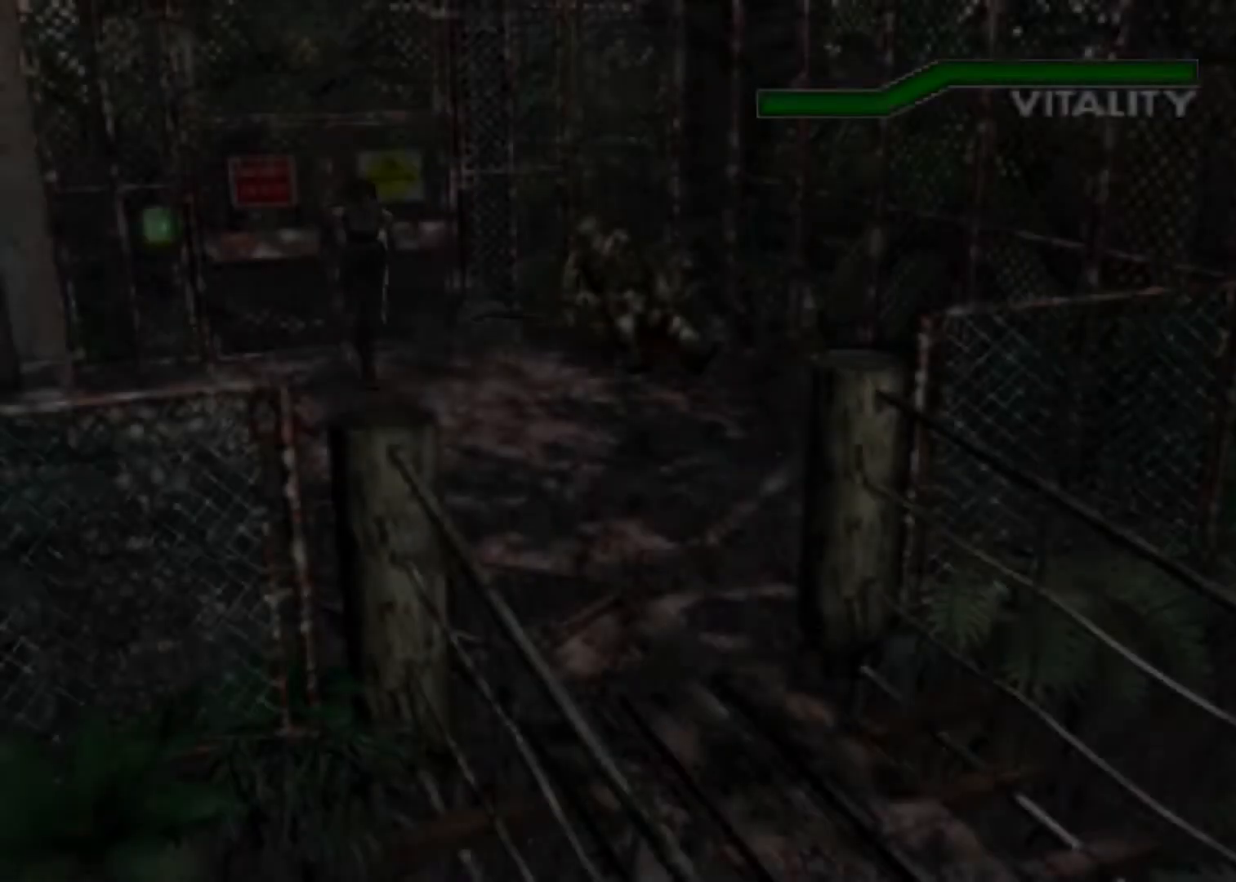
{"keys": ["up"], "events": []}